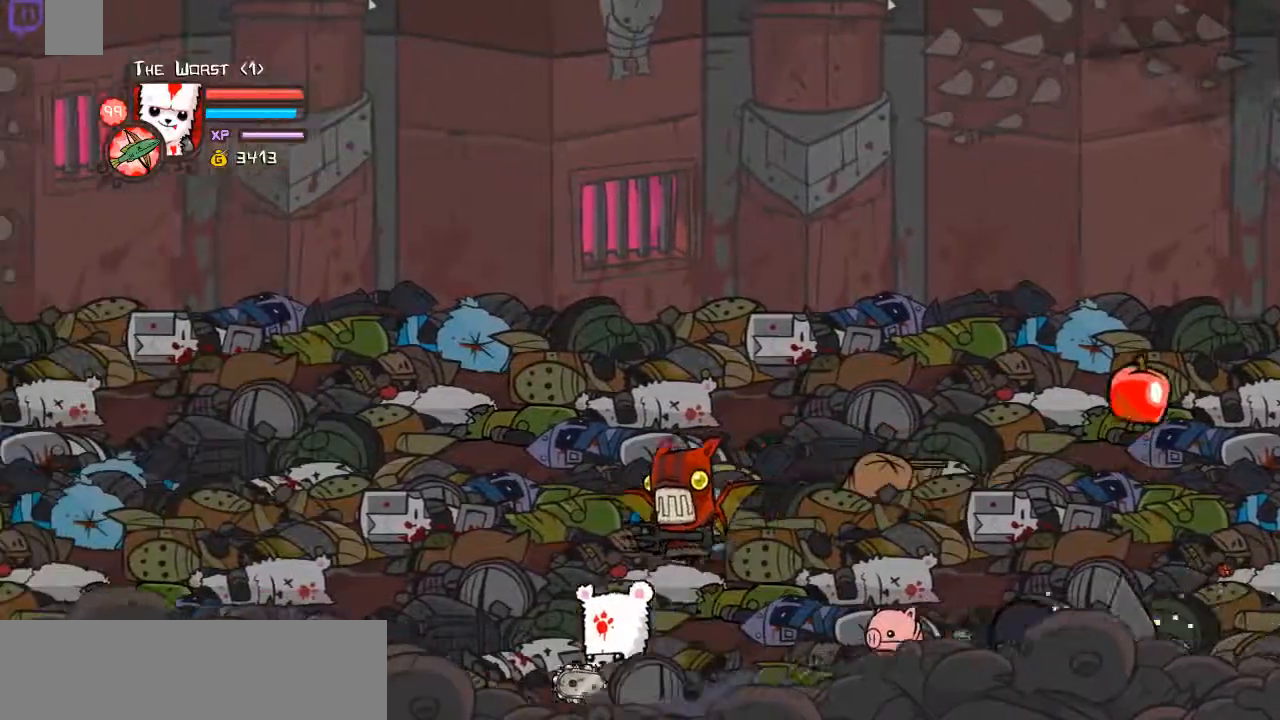
Gameplay with keyboard; each line is a JSON object with the keys held at the frame after it. "events" lists presses ("down") and releases ("up") of "a", "ctrl", "d", "down", "e", "left", "r", "right", "shift", "space", "up" and "w" between this image and that frame as [ms after this image, input, new state], when the widget could be followed in between. No other keys are recorded. Mouse input is not recorded.
{"keys": ["d"], "events": [[167, "right", "down"], [234, "left", "up"], [234, "space", "down"], [267, "d", "down"], [334, "up", "up"], [368, "right", "up"], [368, "space", "up"], [401, "d", "up"], [468, "d", "down"]]}
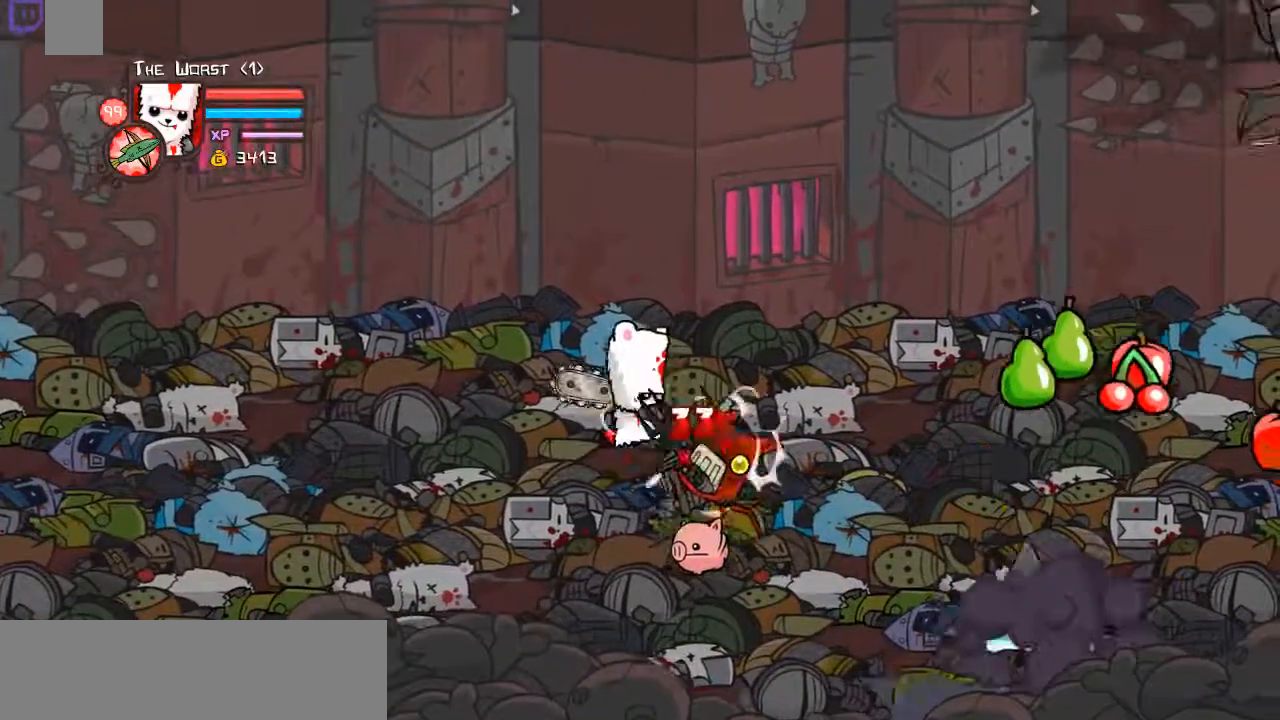
{"keys": ["w"], "events": [[100, "right", "down"], [167, "d", "up"], [167, "w", "down"], [334, "w", "up"], [401, "right", "up"], [435, "w", "down"]]}
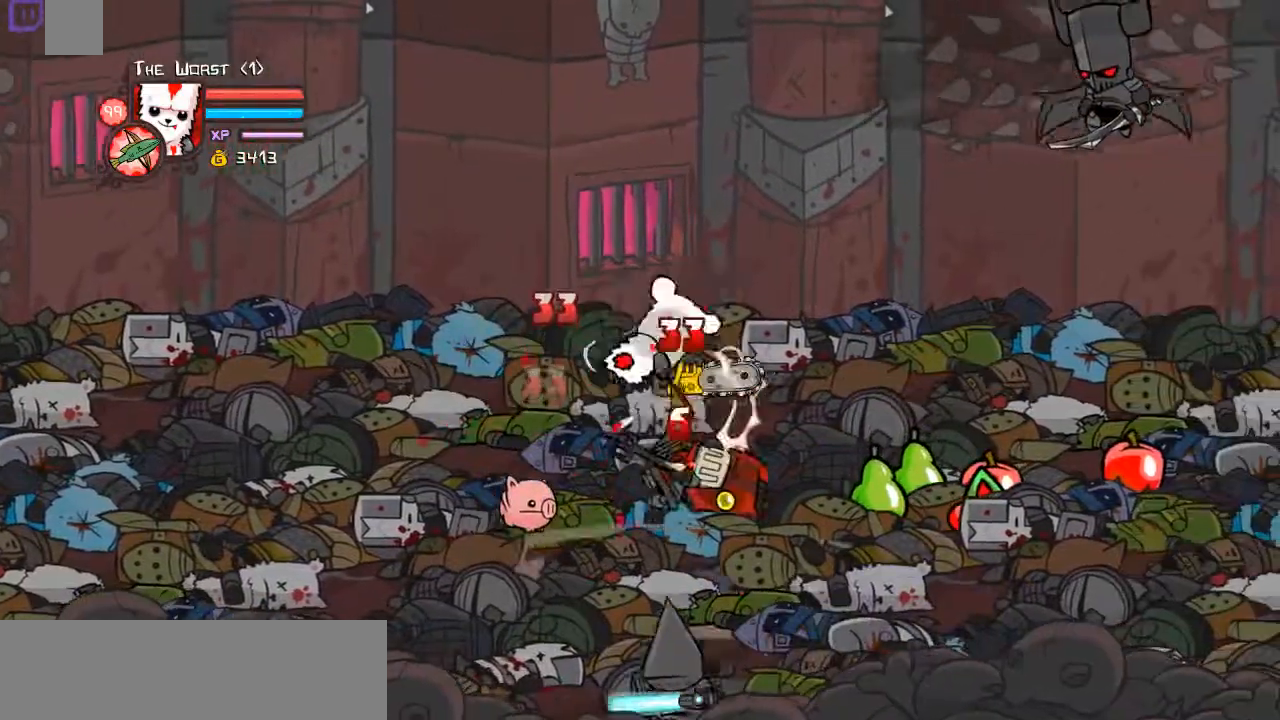
{"keys": ["w"], "events": [[168, "d", "down"], [201, "w", "up"], [268, "right", "down"], [368, "w", "down"], [402, "d", "up"], [502, "right", "up"]]}
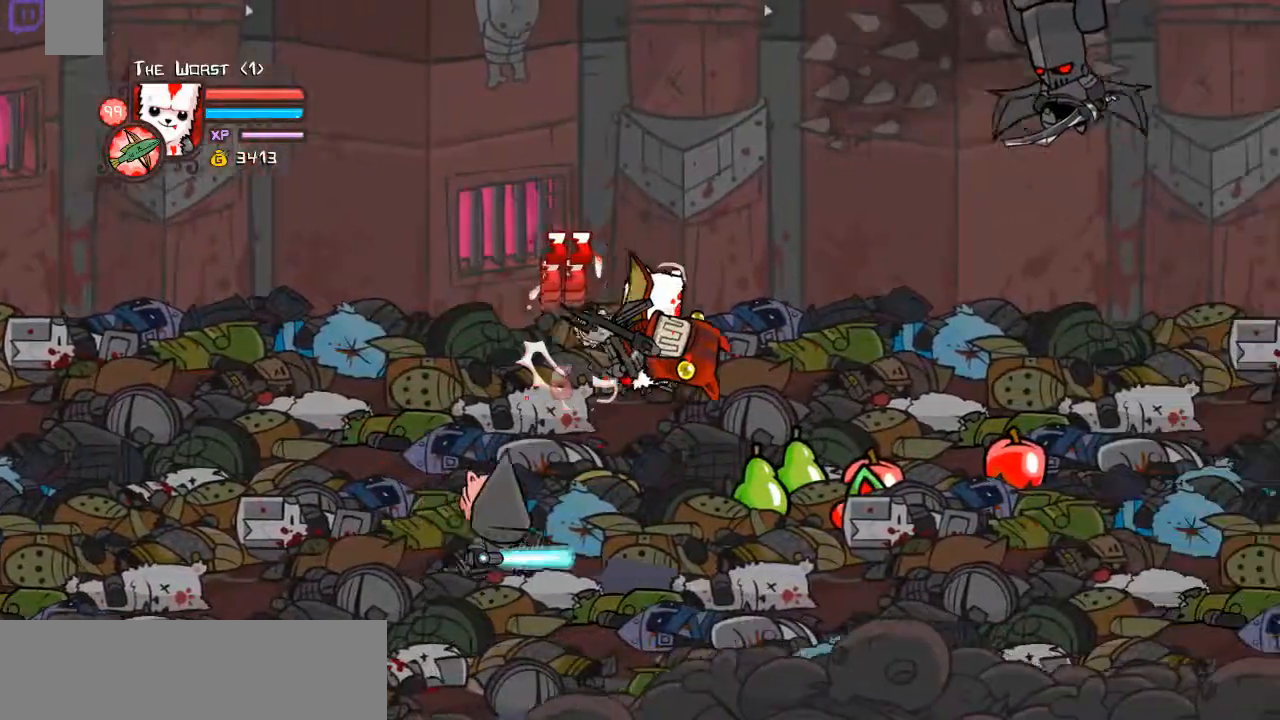
{"keys": ["shift", "w"], "events": [[101, "w", "up"], [134, "w", "down"], [368, "shift", "down"], [368, "w", "up"], [469, "w", "down"]]}
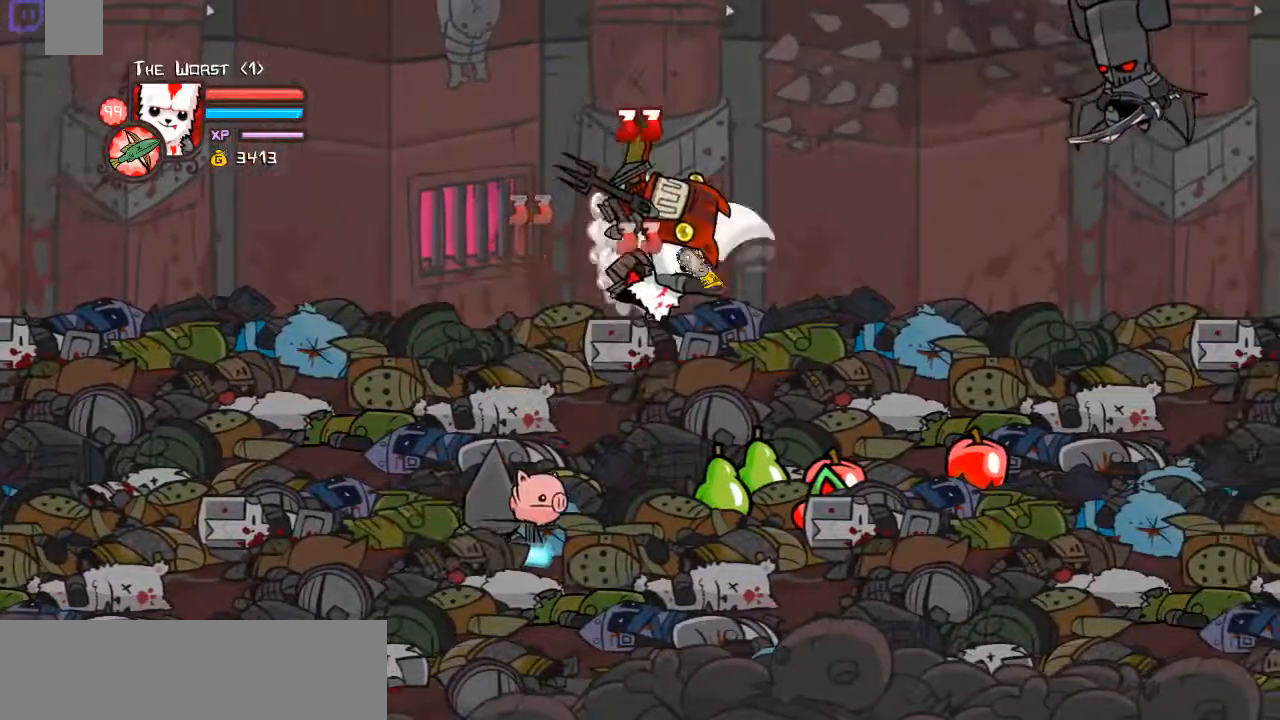
{"keys": ["right", "w"], "events": [[134, "right", "down"], [267, "d", "down"], [267, "shift", "up"], [334, "w", "up"], [435, "w", "down"], [468, "d", "up"]]}
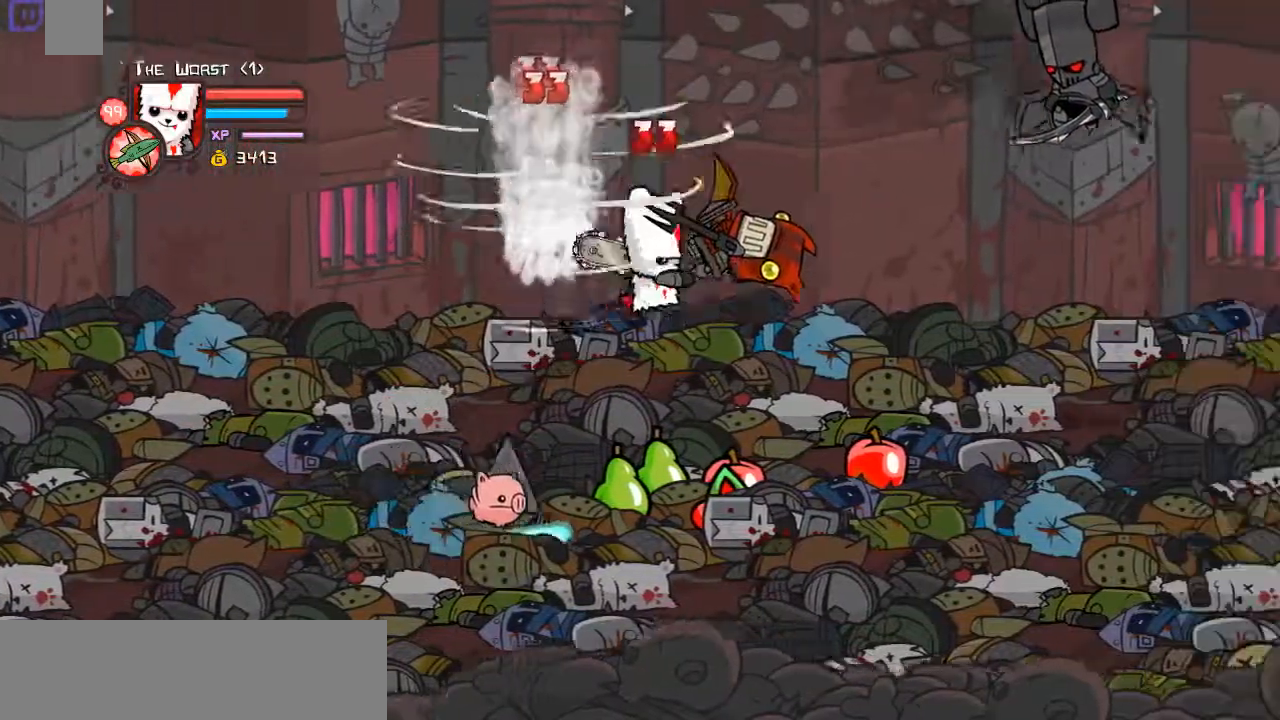
{"keys": [], "events": [[100, "d", "down"], [100, "right", "up"], [167, "w", "up"], [301, "right", "down"], [434, "right", "up"], [468, "d", "up"]]}
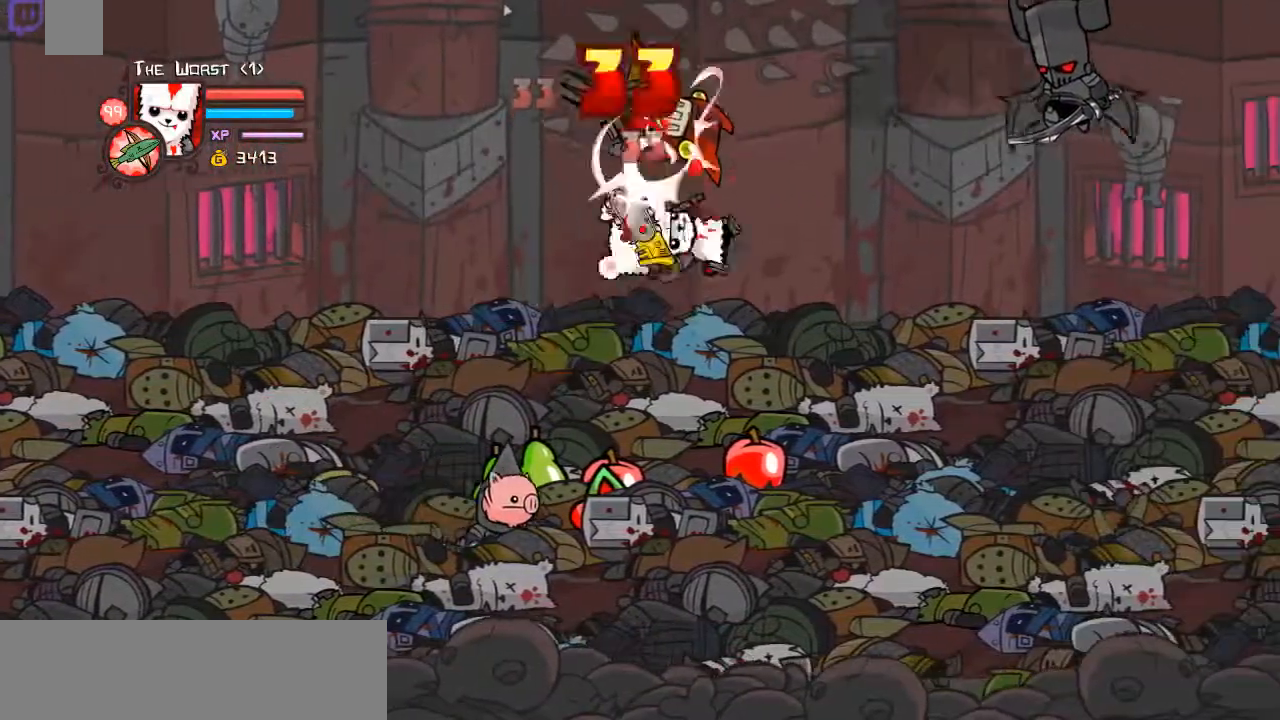
{"keys": ["d", "right"], "events": [[134, "space", "down"], [201, "space", "up"], [302, "space", "down"], [402, "right", "down"], [435, "d", "down"], [435, "space", "up"]]}
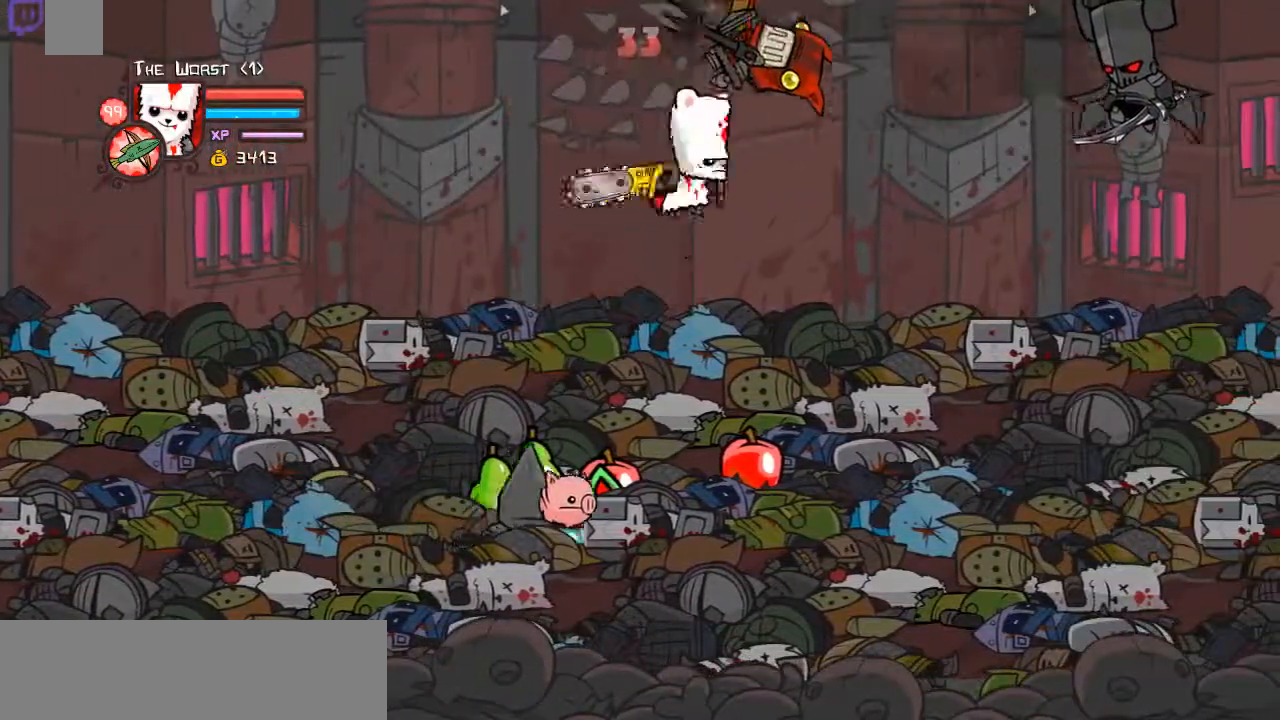
{"keys": ["w"], "events": [[34, "w", "down"], [134, "d", "up"], [268, "right", "up"], [268, "w", "up"], [335, "w", "down"]]}
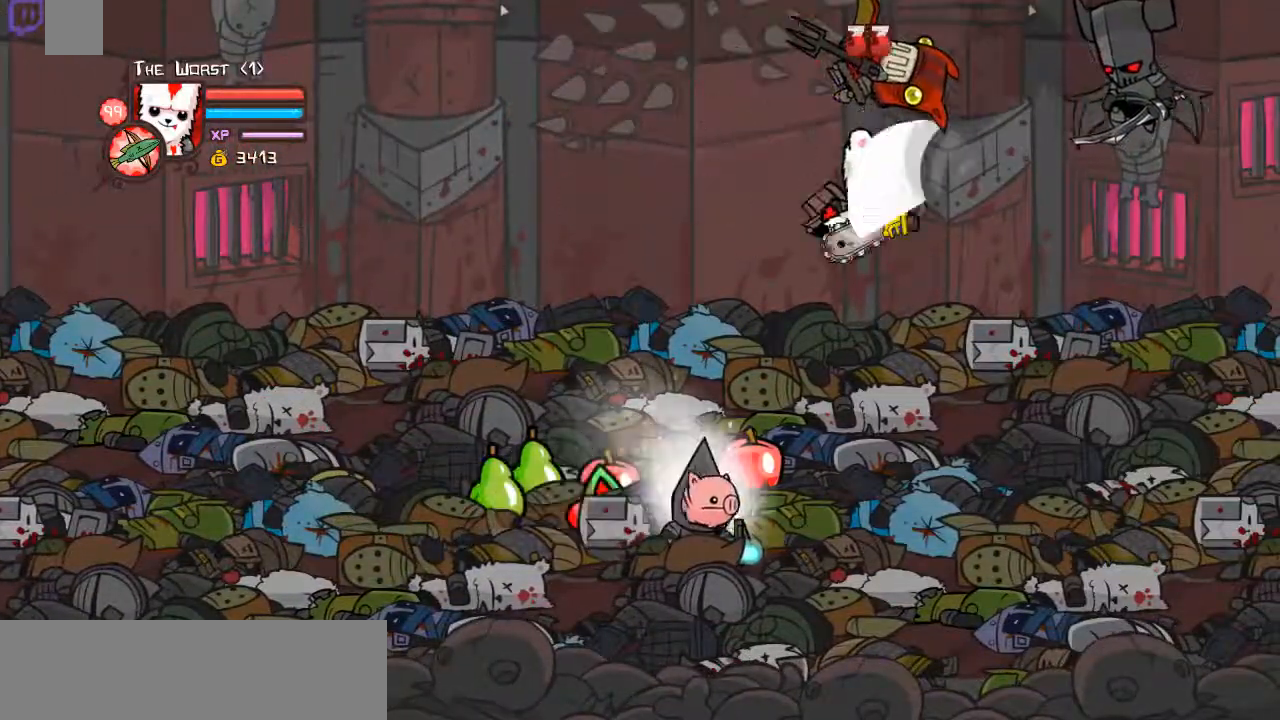
{"keys": ["d", "right", "w"], "events": [[67, "shift", "down"], [67, "w", "up"], [100, "right", "down"], [100, "w", "down"], [502, "d", "down"], [502, "shift", "up"]]}
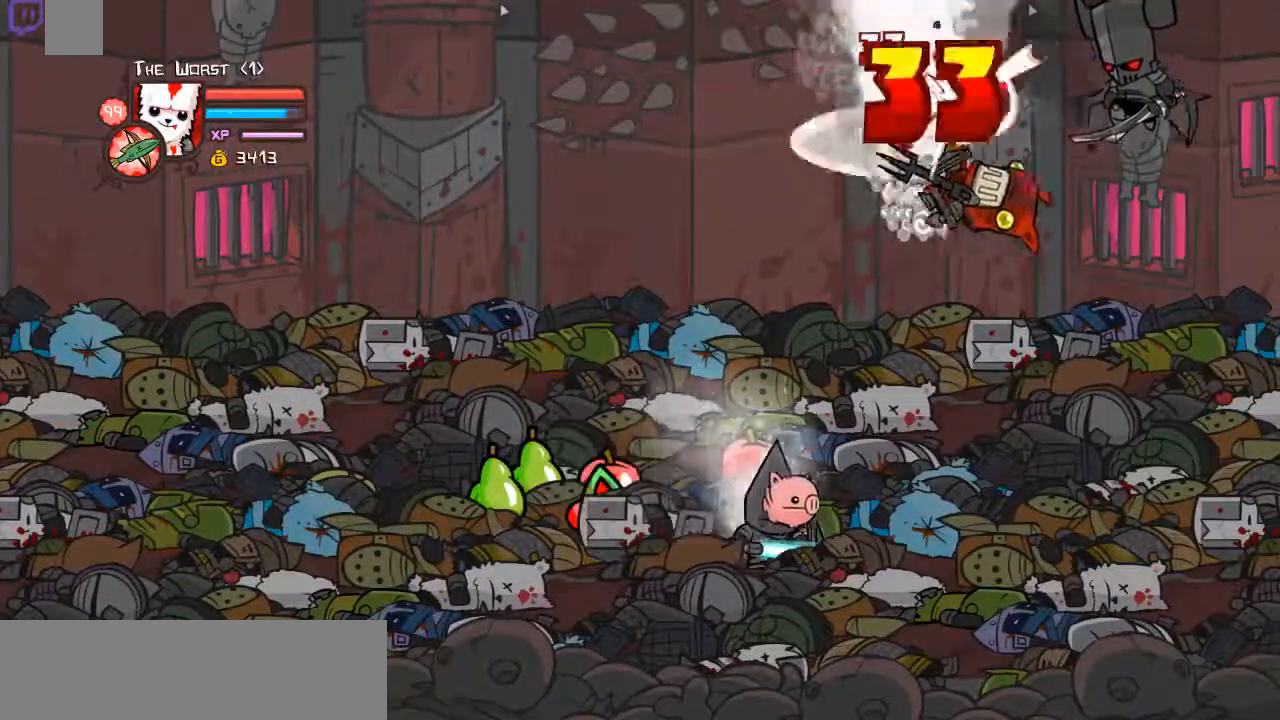
{"keys": ["left", "up"], "events": [[33, "w", "up"], [134, "w", "down"], [167, "d", "up"], [268, "right", "up"], [301, "w", "up"], [502, "left", "down"], [502, "up", "down"]]}
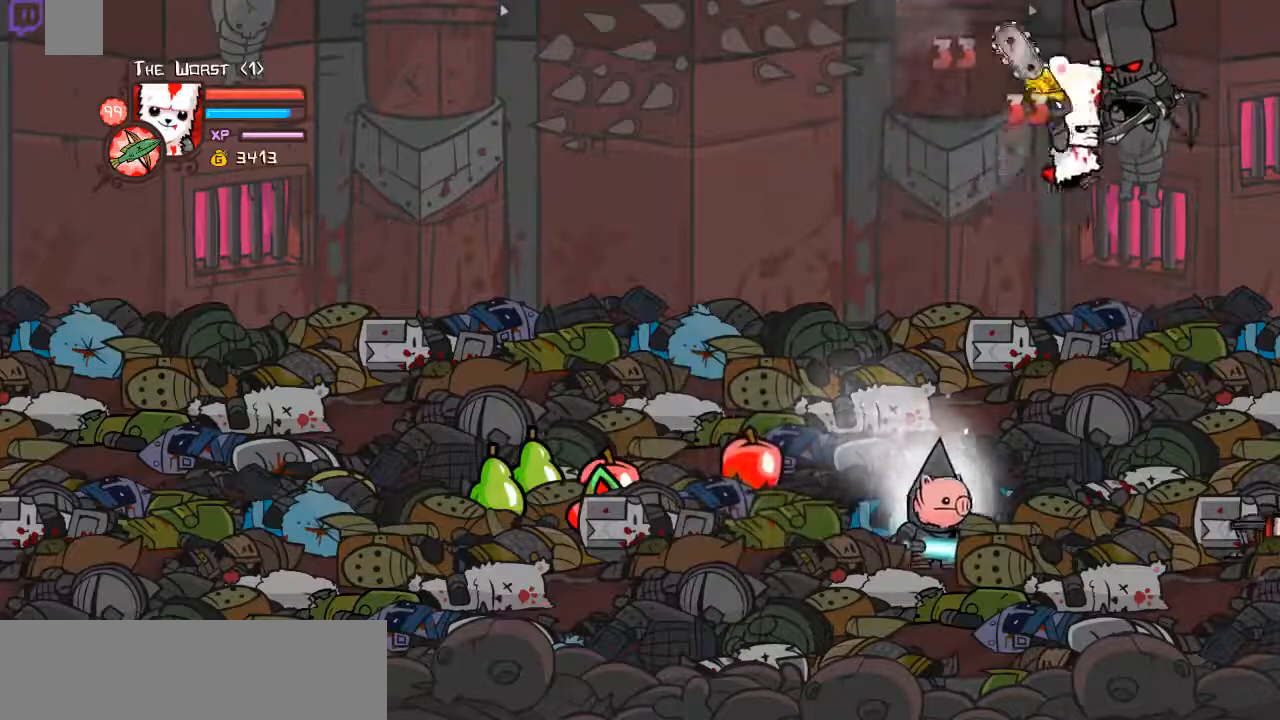
{"keys": ["right", "up"], "events": [[468, "right", "down"], [502, "left", "up"]]}
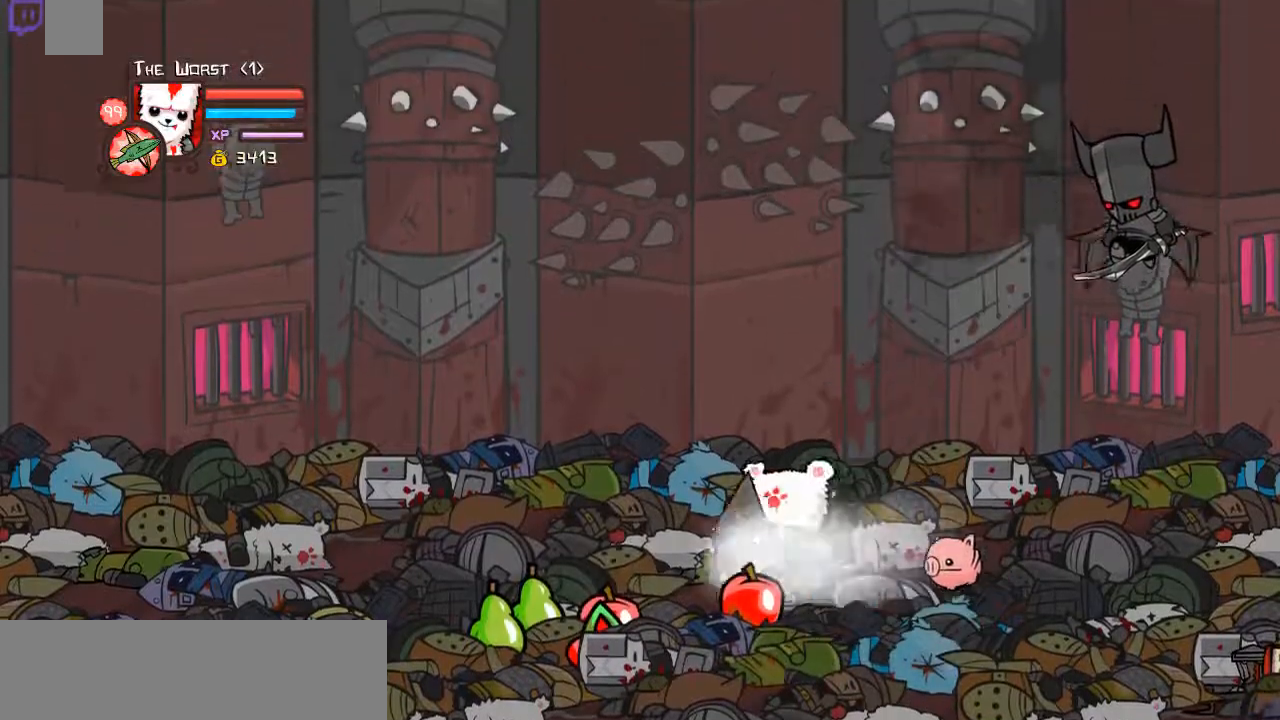
{"keys": ["down", "left"], "events": [[100, "down", "down"], [167, "up", "up"], [435, "left", "down"], [435, "right", "up"]]}
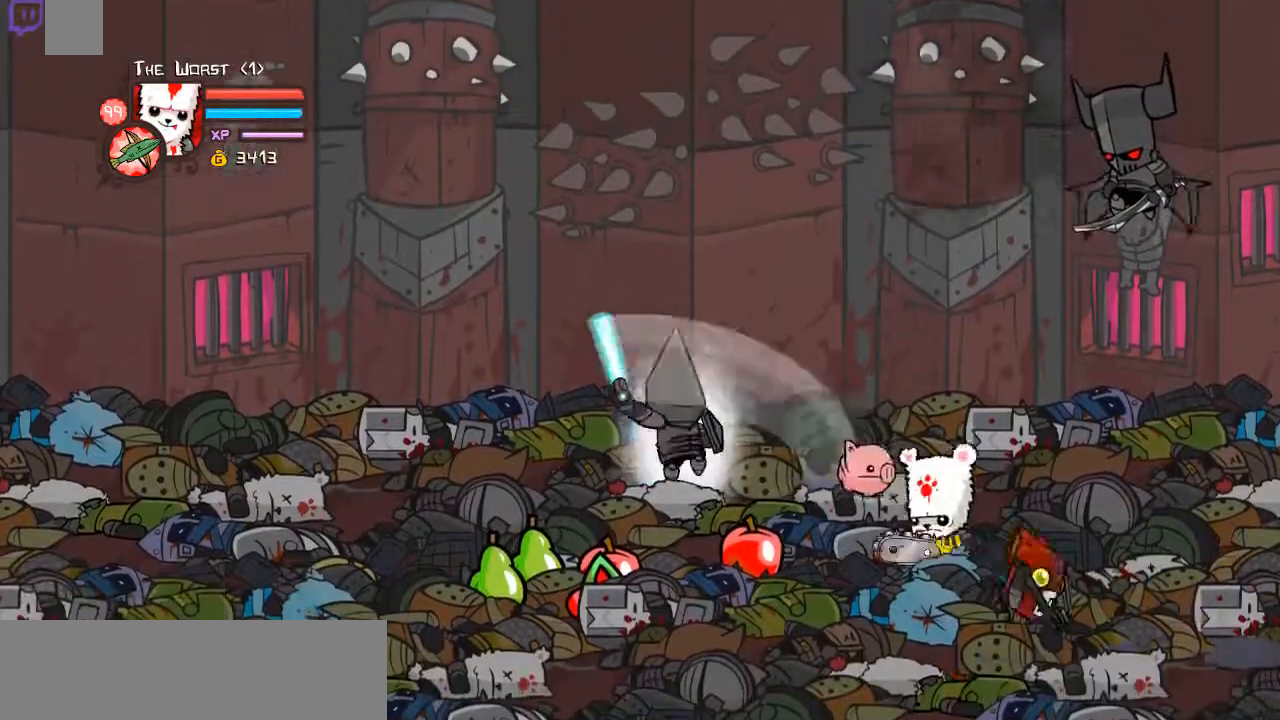
{"keys": ["d", "left", "space"], "events": [[33, "right", "down"], [66, "left", "up"], [334, "down", "up"], [401, "left", "down"], [401, "space", "down"], [401, "up", "down"], [468, "d", "down"], [468, "right", "up"], [501, "up", "up"]]}
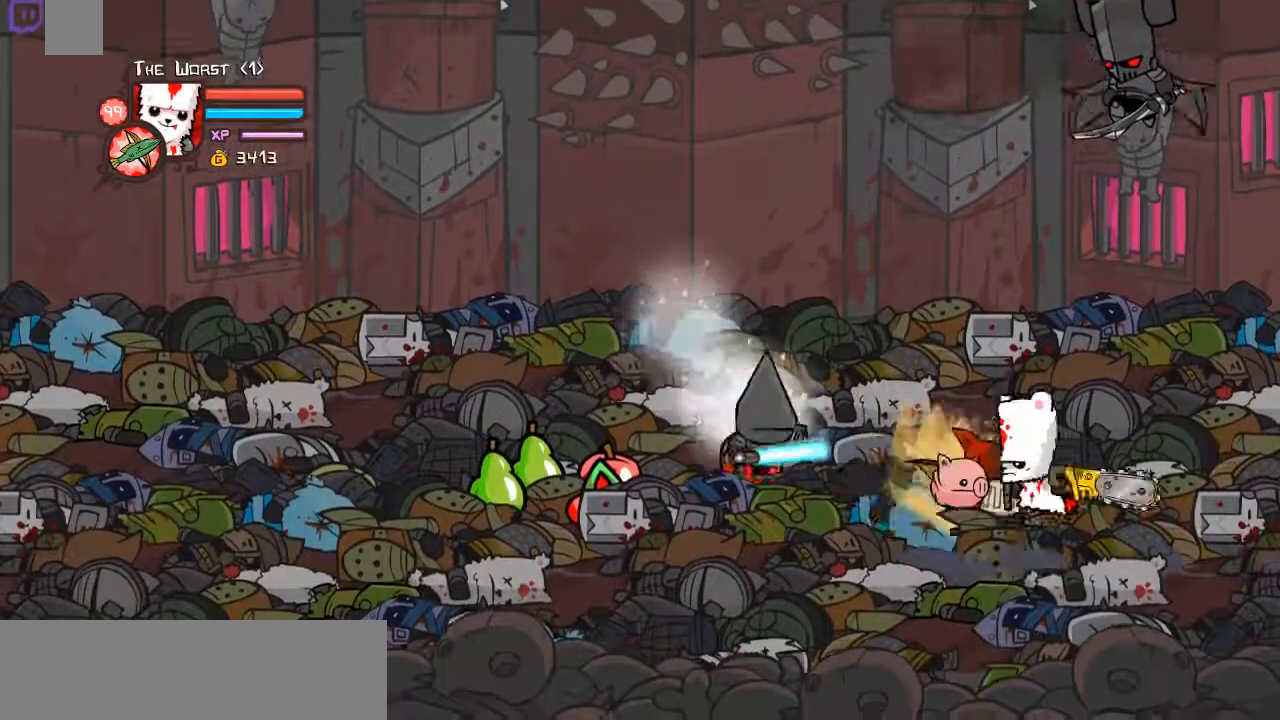
{"keys": ["w"], "events": [[67, "left", "up"], [67, "space", "up"], [101, "d", "up"], [134, "d", "down"], [302, "left", "down"], [335, "d", "up"], [335, "w", "down"], [402, "left", "up"]]}
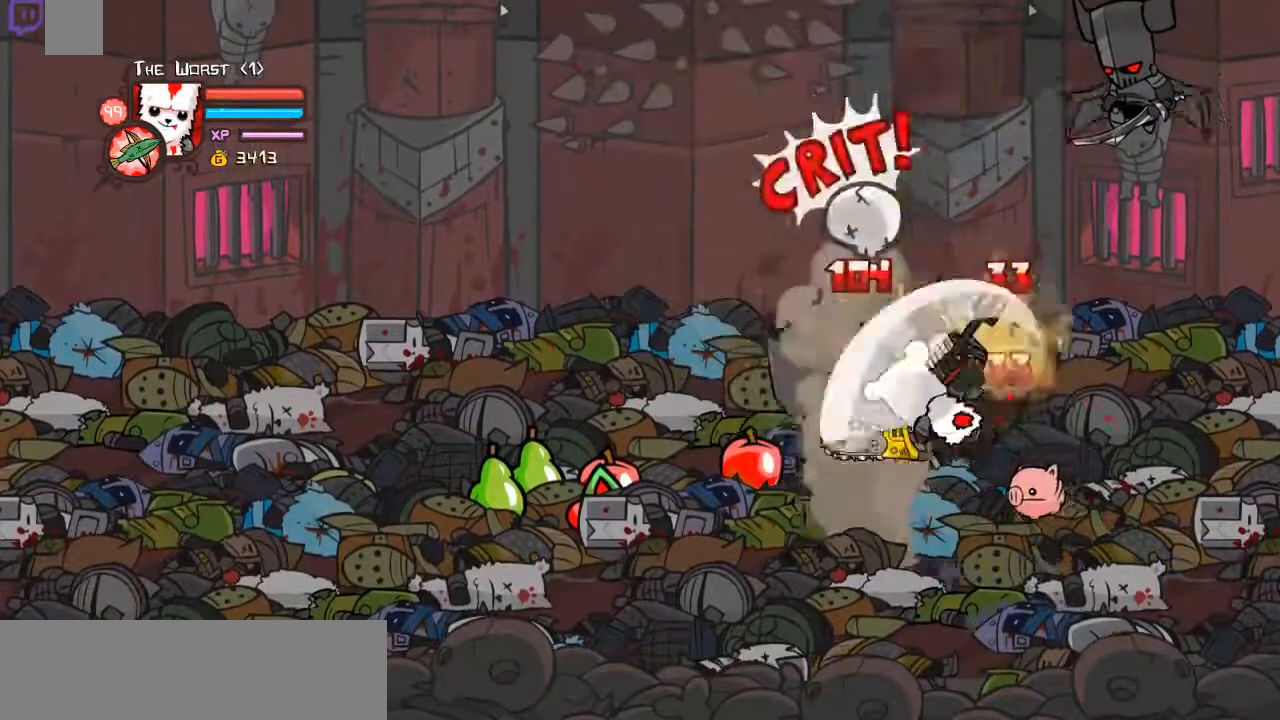
{"keys": ["d", "left", "w"], "events": [[67, "w", "up"], [134, "w", "down"], [368, "d", "down"], [402, "left", "down"], [402, "w", "up"], [502, "w", "down"]]}
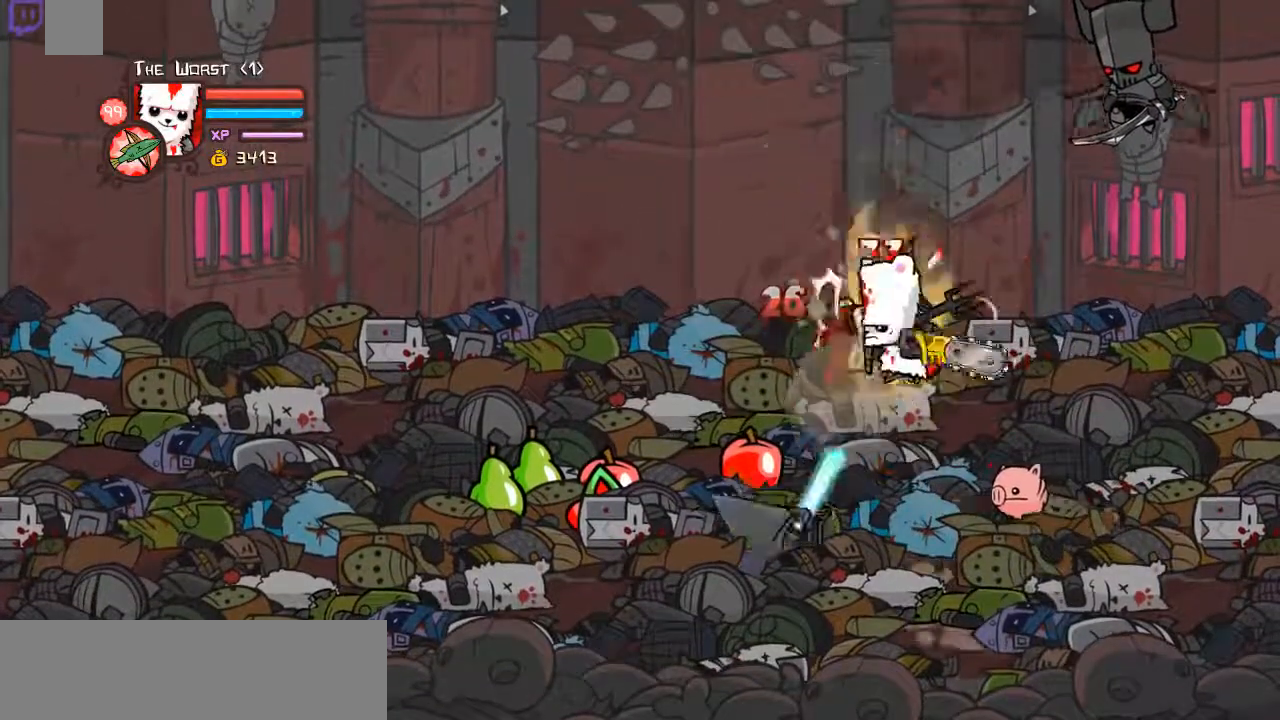
{"keys": ["shift"], "events": [[34, "d", "up"], [167, "left", "up"], [234, "w", "up"], [268, "w", "down"], [502, "shift", "down"], [502, "w", "up"]]}
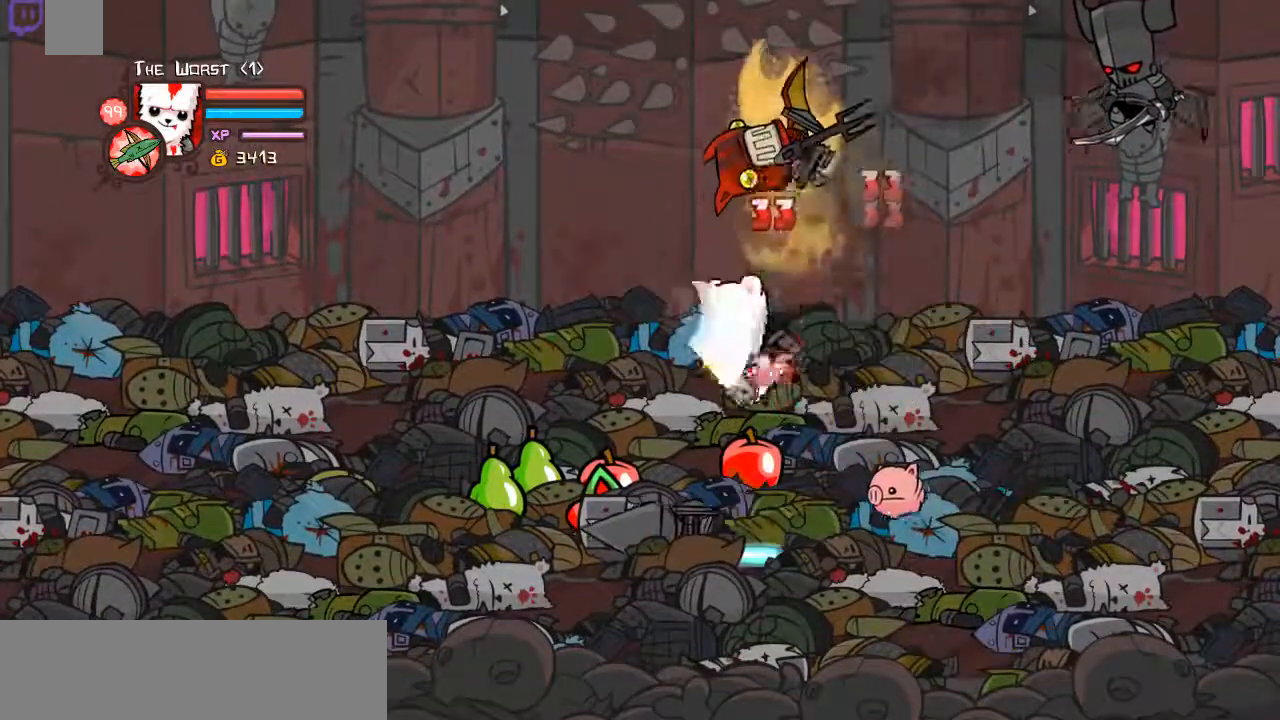
{"keys": ["d", "left", "w"], "events": [[100, "w", "down"], [301, "left", "down"], [335, "d", "down"], [401, "shift", "up"], [401, "w", "up"], [468, "w", "down"]]}
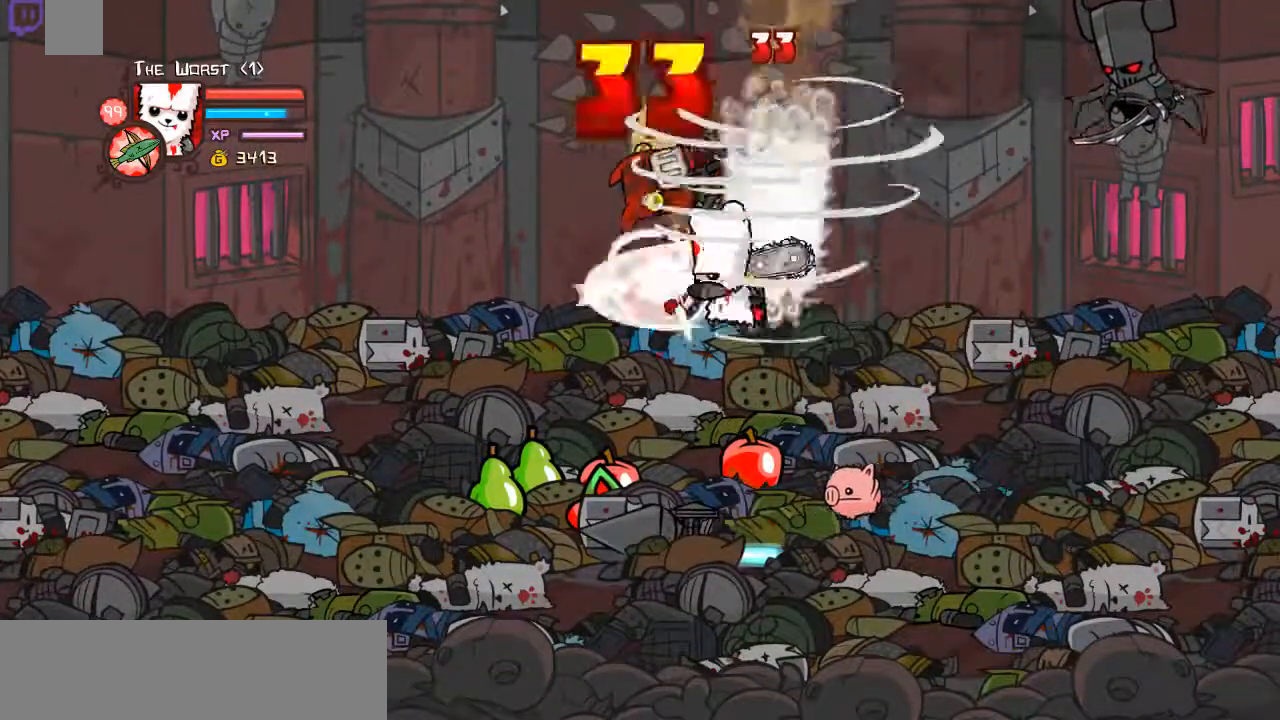
{"keys": ["shift"], "events": [[33, "d", "up"], [134, "left", "up"], [201, "w", "up"], [267, "w", "down"], [502, "shift", "down"], [502, "w", "up"]]}
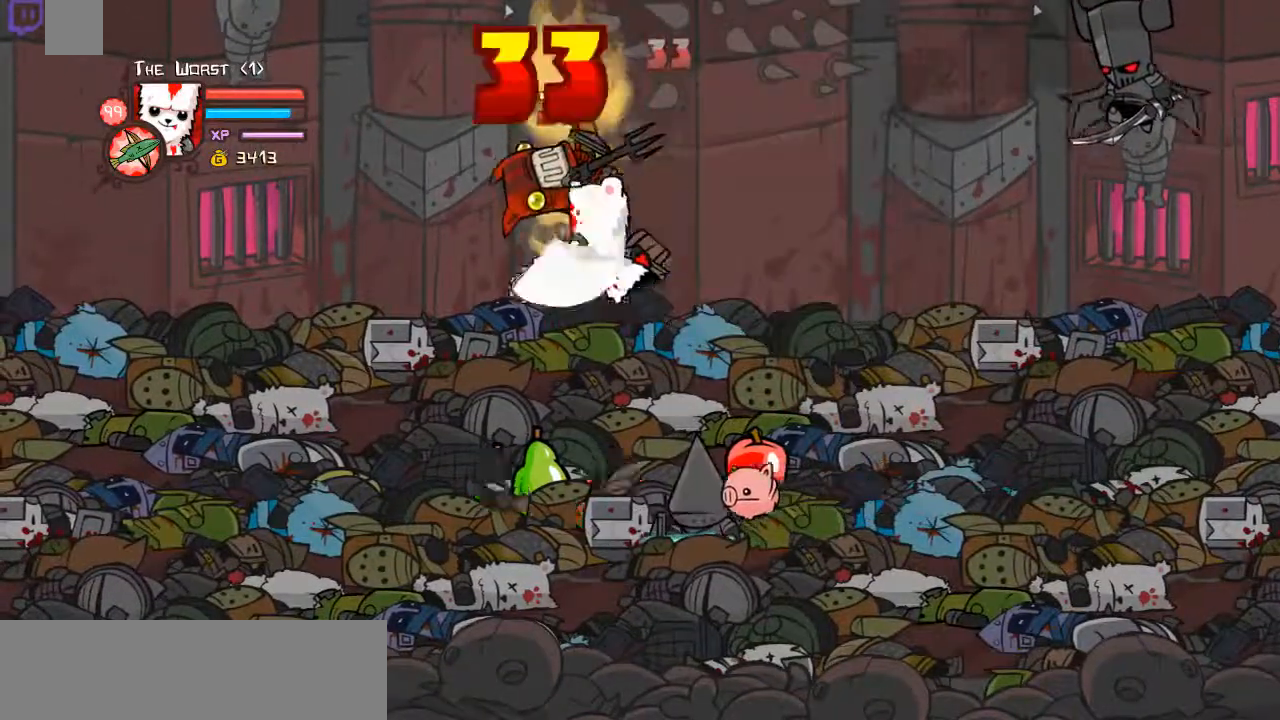
{"keys": ["d", "left"], "events": [[33, "w", "down"], [100, "left", "down"], [401, "d", "down"], [401, "shift", "up"], [468, "w", "up"]]}
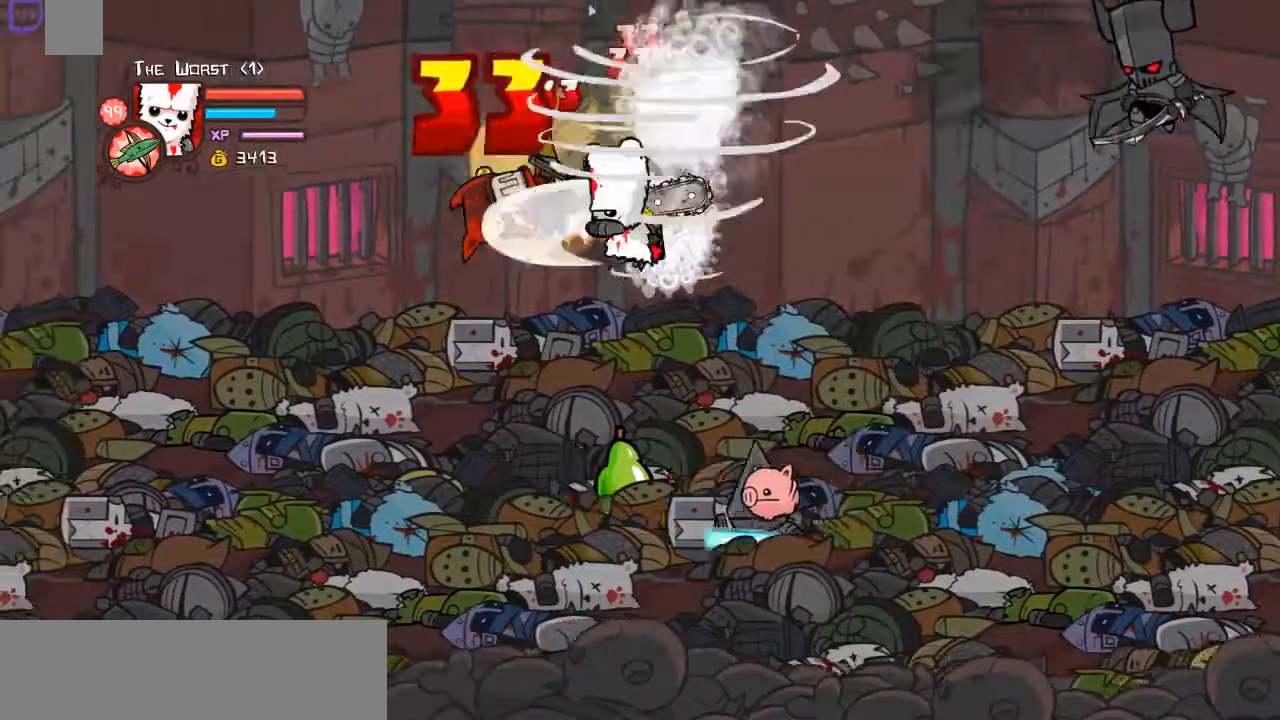
{"keys": ["d", "left"], "events": [[66, "w", "down"], [100, "d", "up"], [167, "left", "up"], [234, "w", "up"], [401, "d", "down"], [401, "left", "down"]]}
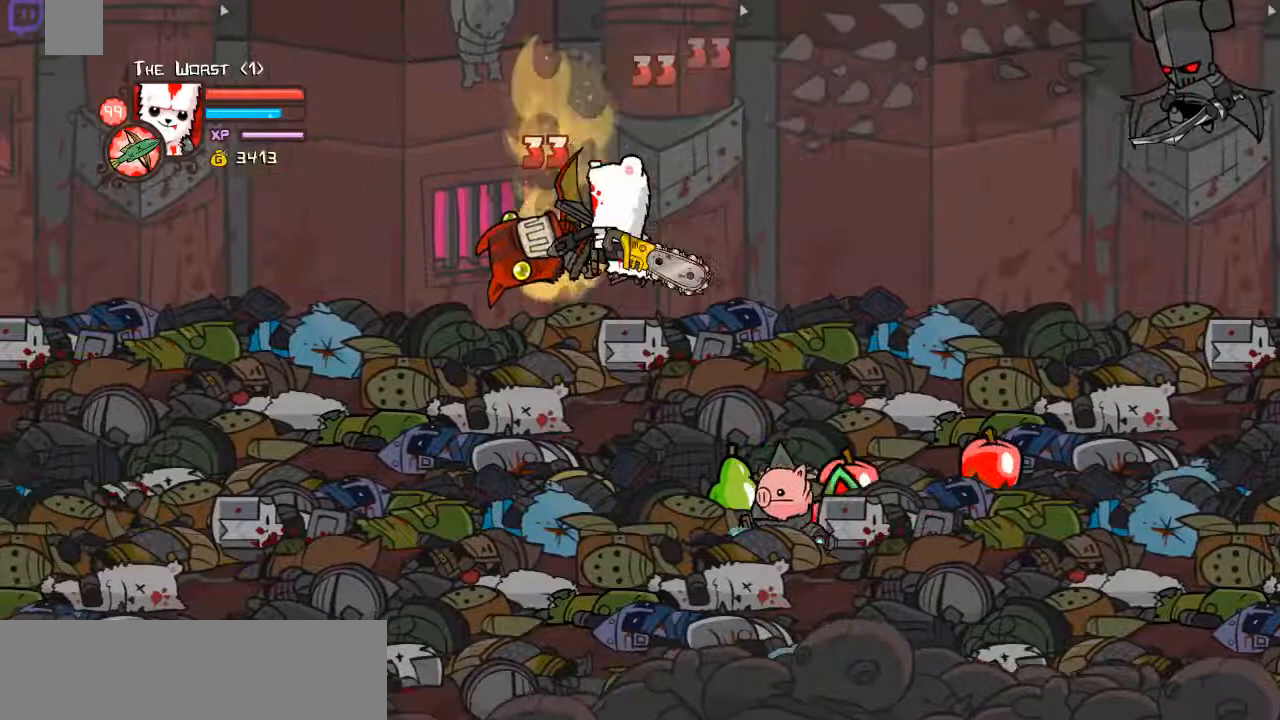
{"keys": ["left"], "events": [[34, "d", "up"], [34, "w", "down"], [67, "left", "up"], [201, "w", "up"], [302, "left", "down"], [402, "d", "down"], [502, "d", "up"]]}
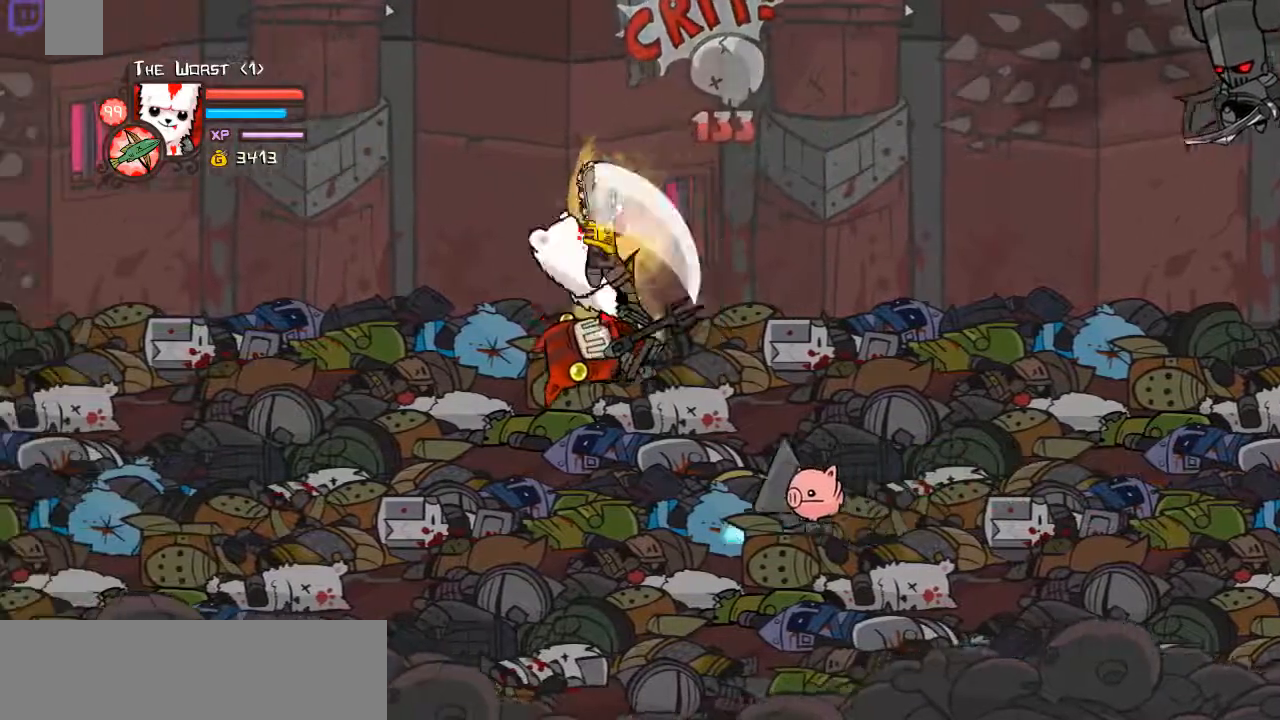
{"keys": ["left", "up"], "events": [[34, "left", "up"], [34, "w", "down"], [234, "left", "down"], [234, "w", "up"], [368, "up", "down"]]}
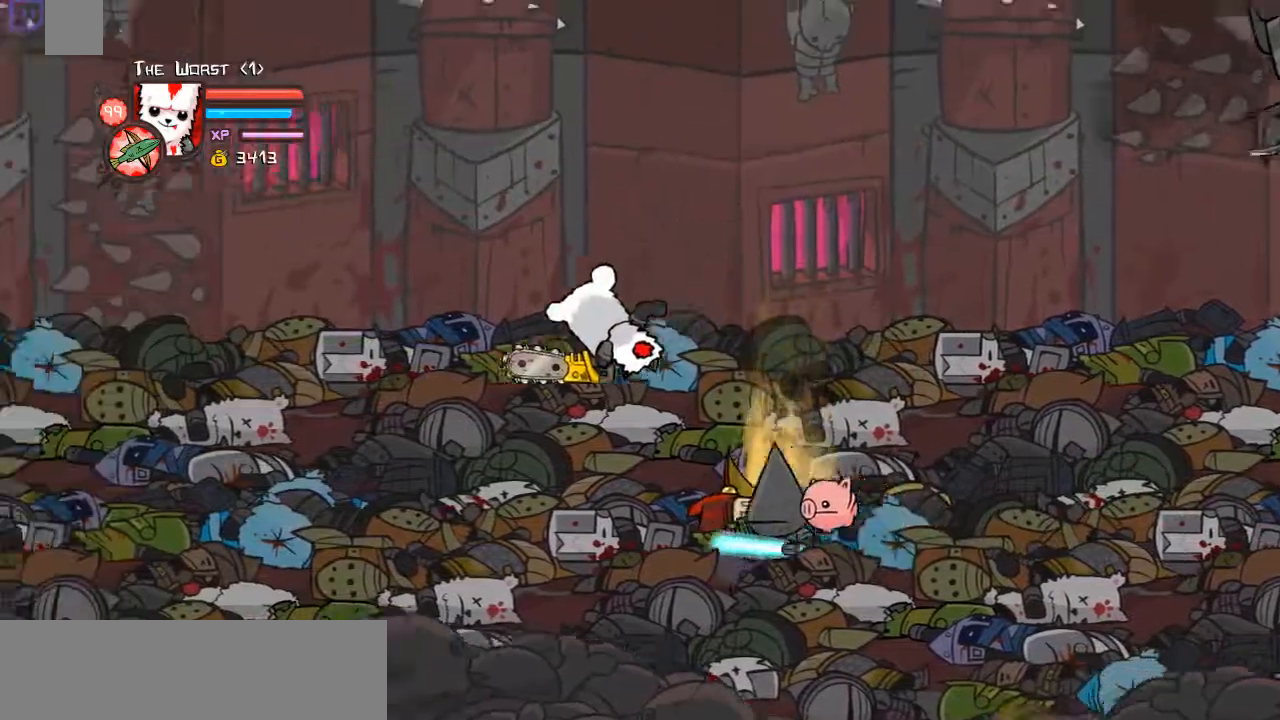
{"keys": ["down", "left", "up"], "events": [[502, "down", "down"]]}
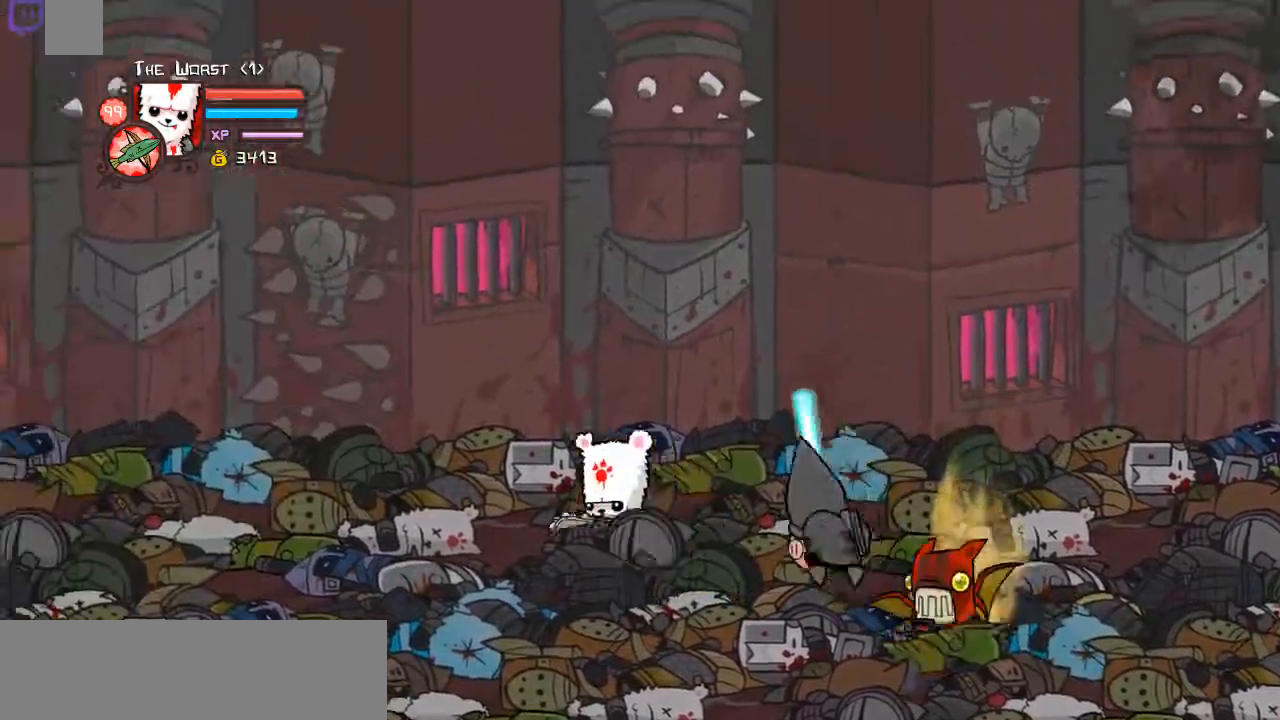
{"keys": ["right", "space"], "events": [[66, "up", "up"], [334, "down", "up"], [334, "right", "down"], [401, "left", "up"], [468, "space", "down"]]}
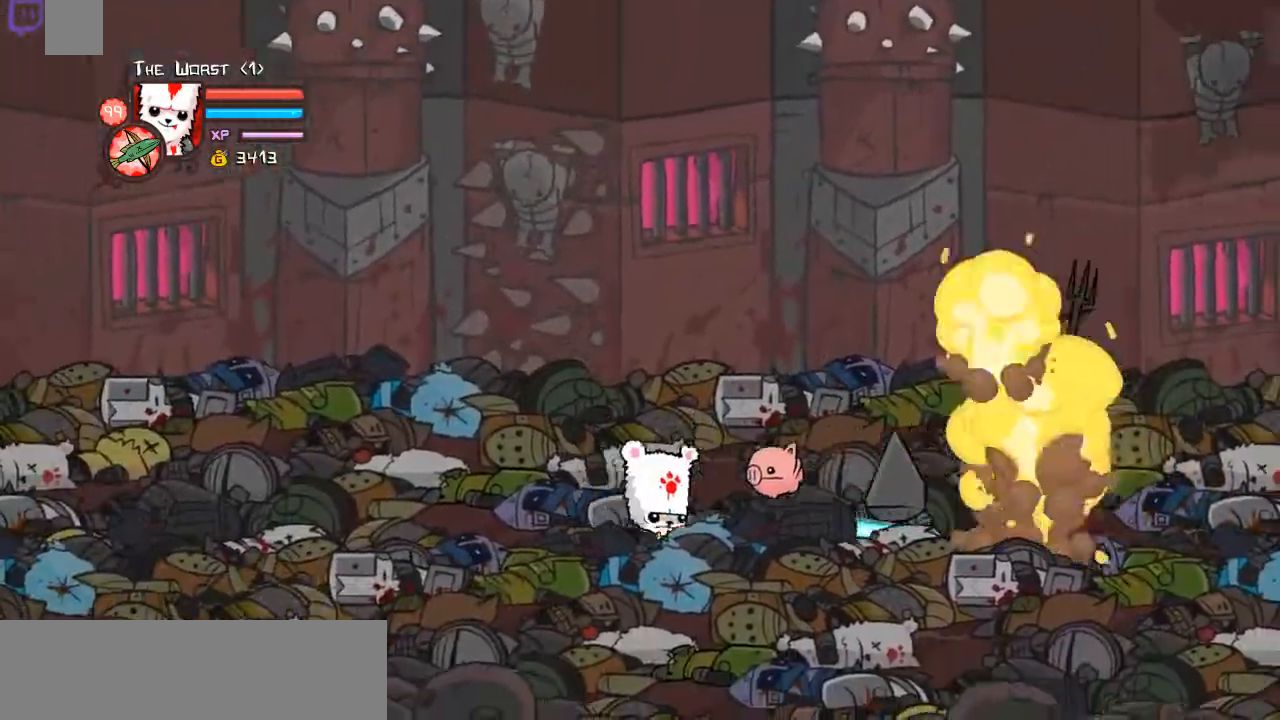
{"keys": ["down", "right"], "events": [[67, "d", "down"], [134, "space", "up"], [201, "d", "up"], [268, "d", "down"], [301, "down", "down"], [402, "d", "up"]]}
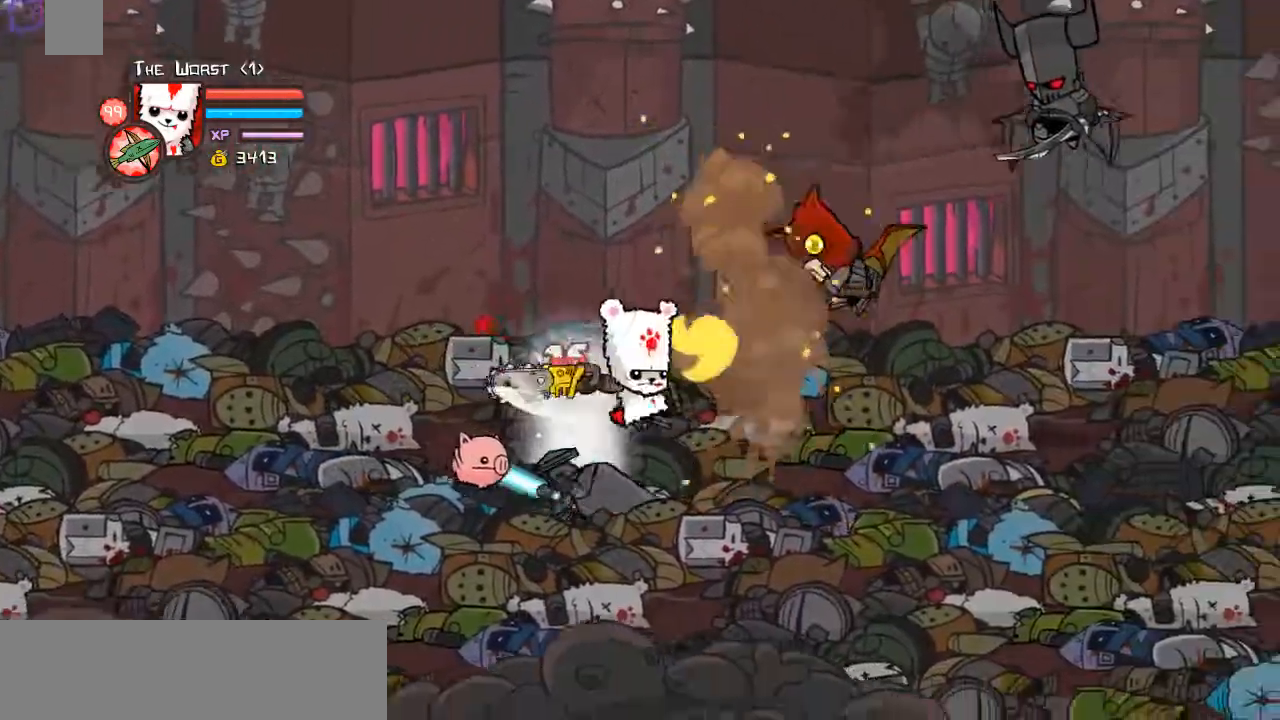
{"keys": ["right", "up"], "events": [[234, "down", "up"], [335, "up", "down"]]}
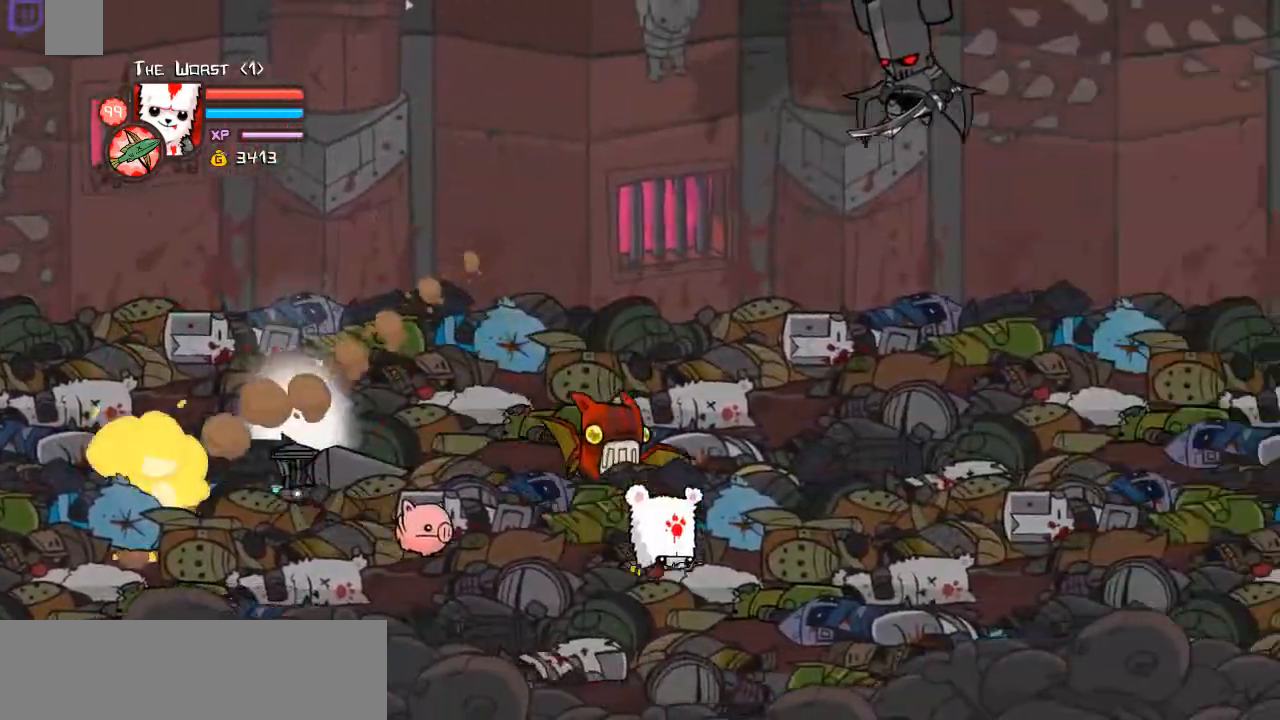
{"keys": ["d"], "events": [[201, "space", "down"], [301, "d", "down"], [301, "left", "down"], [335, "space", "up"], [402, "left", "up"], [402, "right", "up"], [402, "up", "up"], [435, "d", "up"], [468, "d", "down"]]}
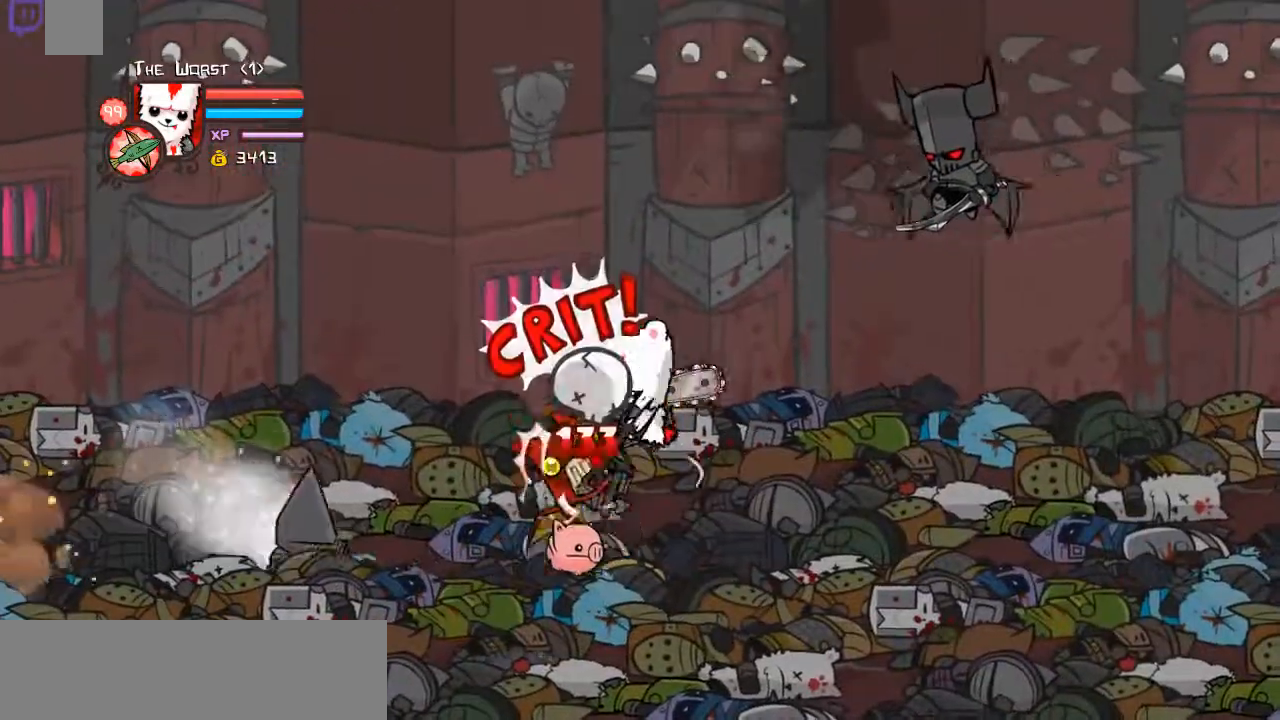
{"keys": ["w"], "events": [[67, "left", "down"], [167, "d", "up"], [167, "w", "down"], [368, "left", "up"], [368, "w", "up"], [401, "w", "down"]]}